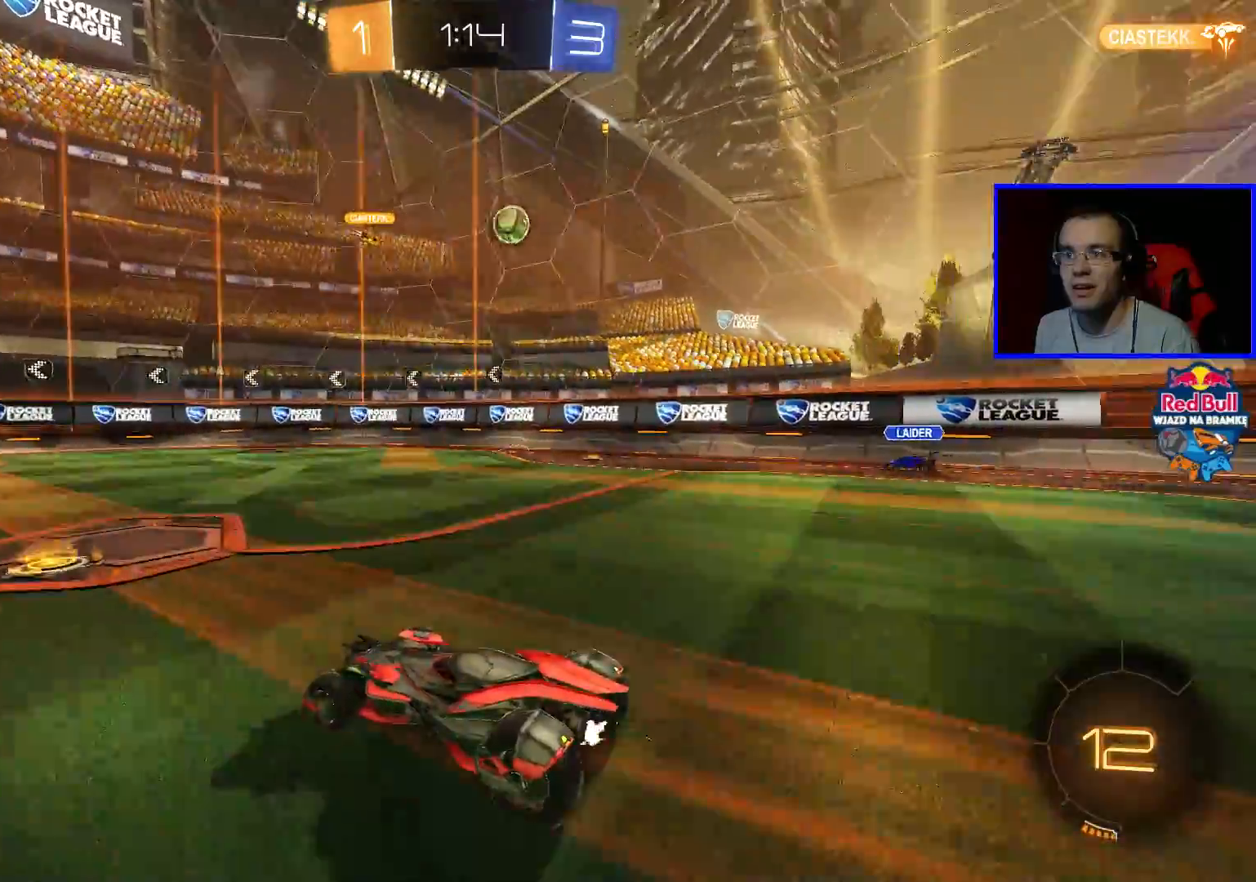
Gameplay with a controller (Xbox layout); each line is a JSON object with the inputs held at the frame after it. "events" lists button and stick changes between this image and that frame as [ms after this image, input, new state], when the widget could be followed in between. Not read: right_stick.
{"buttons": ["R2"], "left_stick": "left", "events": [[50, "left_stick", "down-right"], [167, "left_stick", "center"], [267, "left_stick", "left"]]}
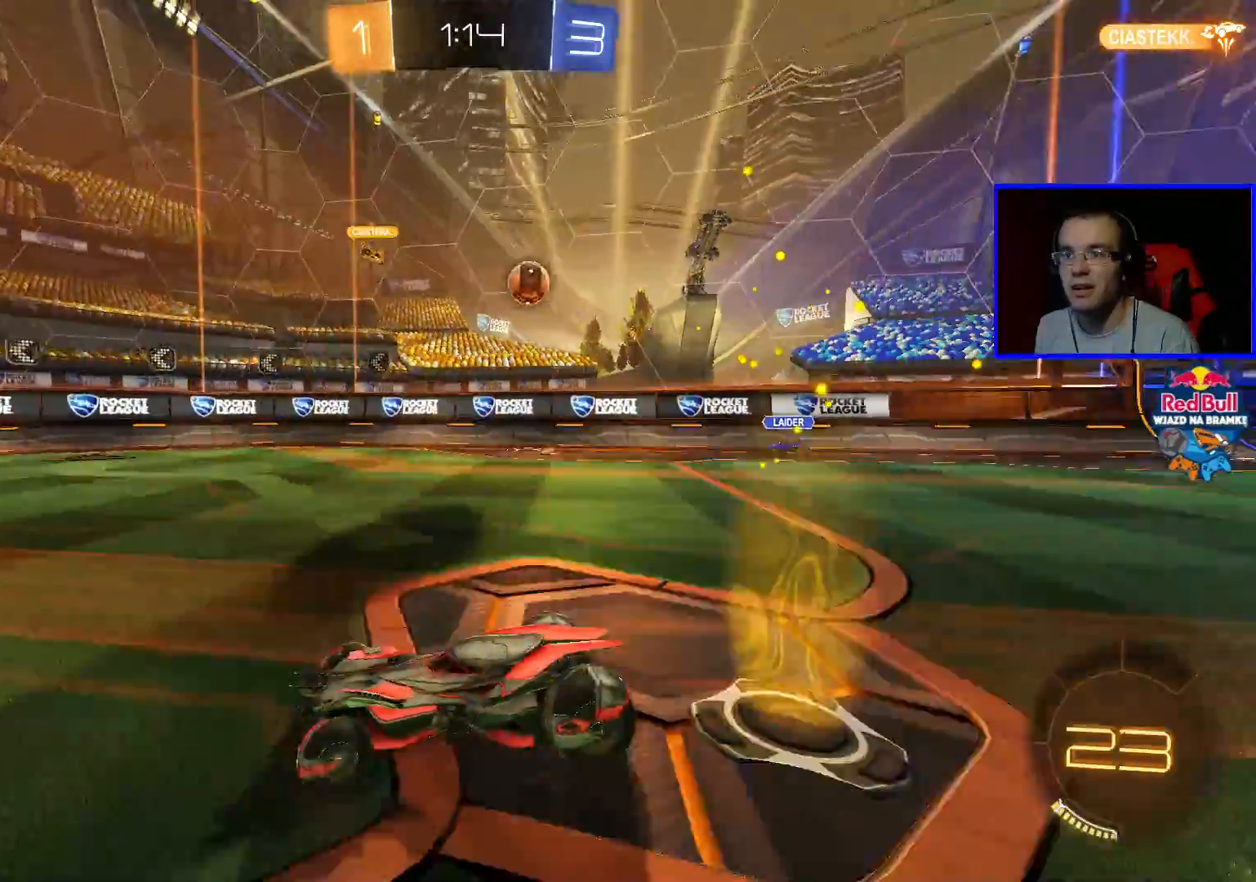
{"buttons": ["R2"], "left_stick": "left", "events": [[117, "left_stick", "center"], [350, "left_stick", "left"]]}
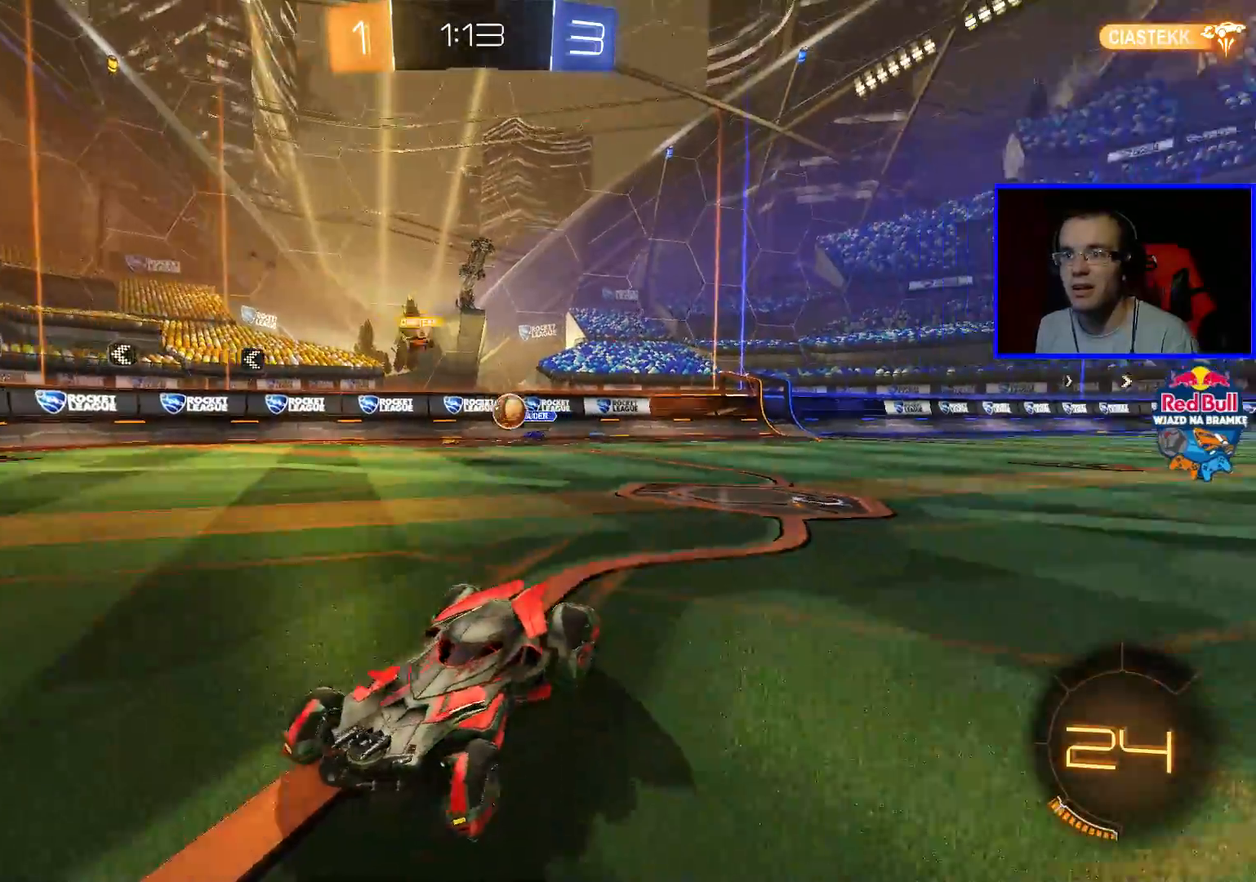
{"buttons": ["L1"], "left_stick": "left", "events": [[17, "left_stick", "center"], [400, "L1", "down"], [400, "left_stick", "left"], [467, "R2", "up"]]}
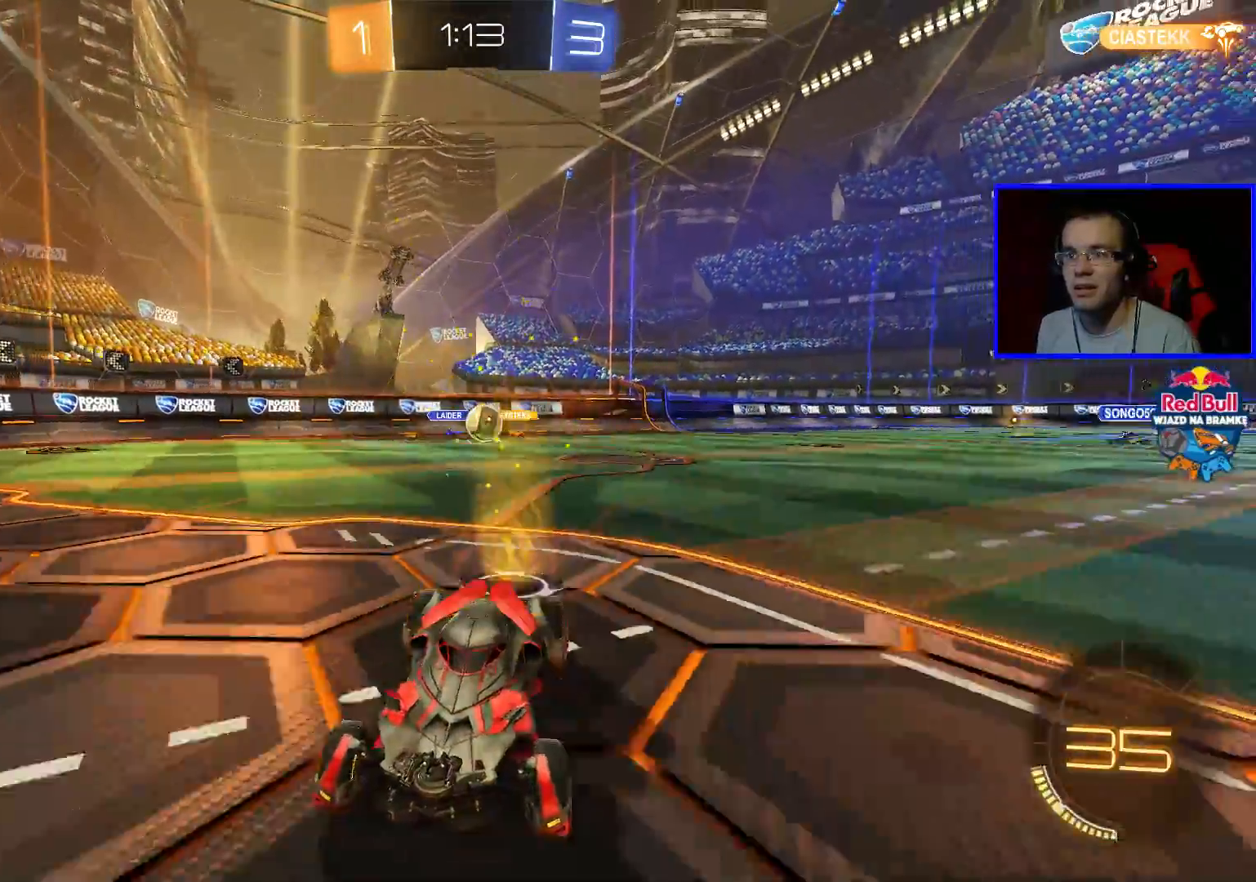
{"buttons": ["R2"], "left_stick": "left", "events": [[217, "L1", "up"], [217, "R2", "down"]]}
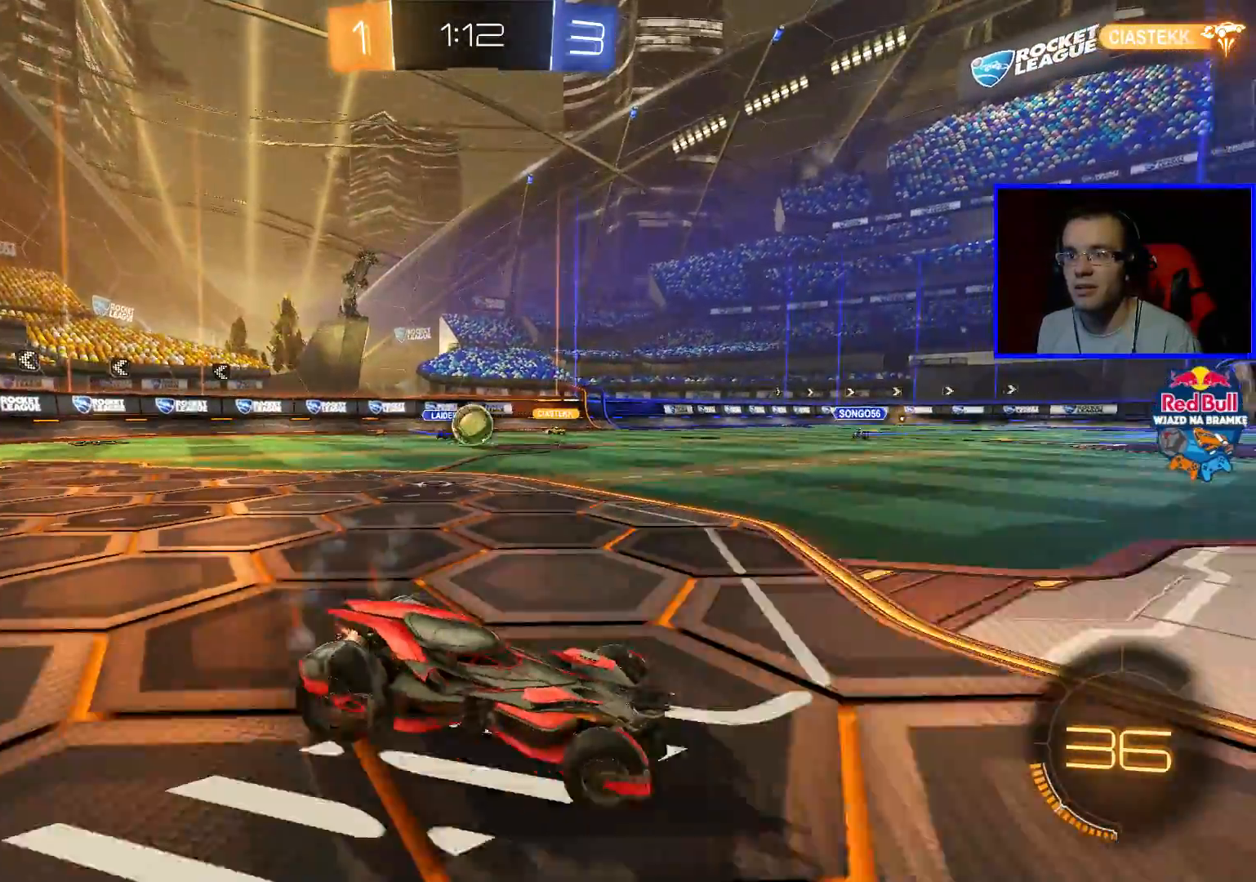
{"buttons": ["R2"], "left_stick": "left", "events": [[367, "L1", "down"], [433, "L1", "up"]]}
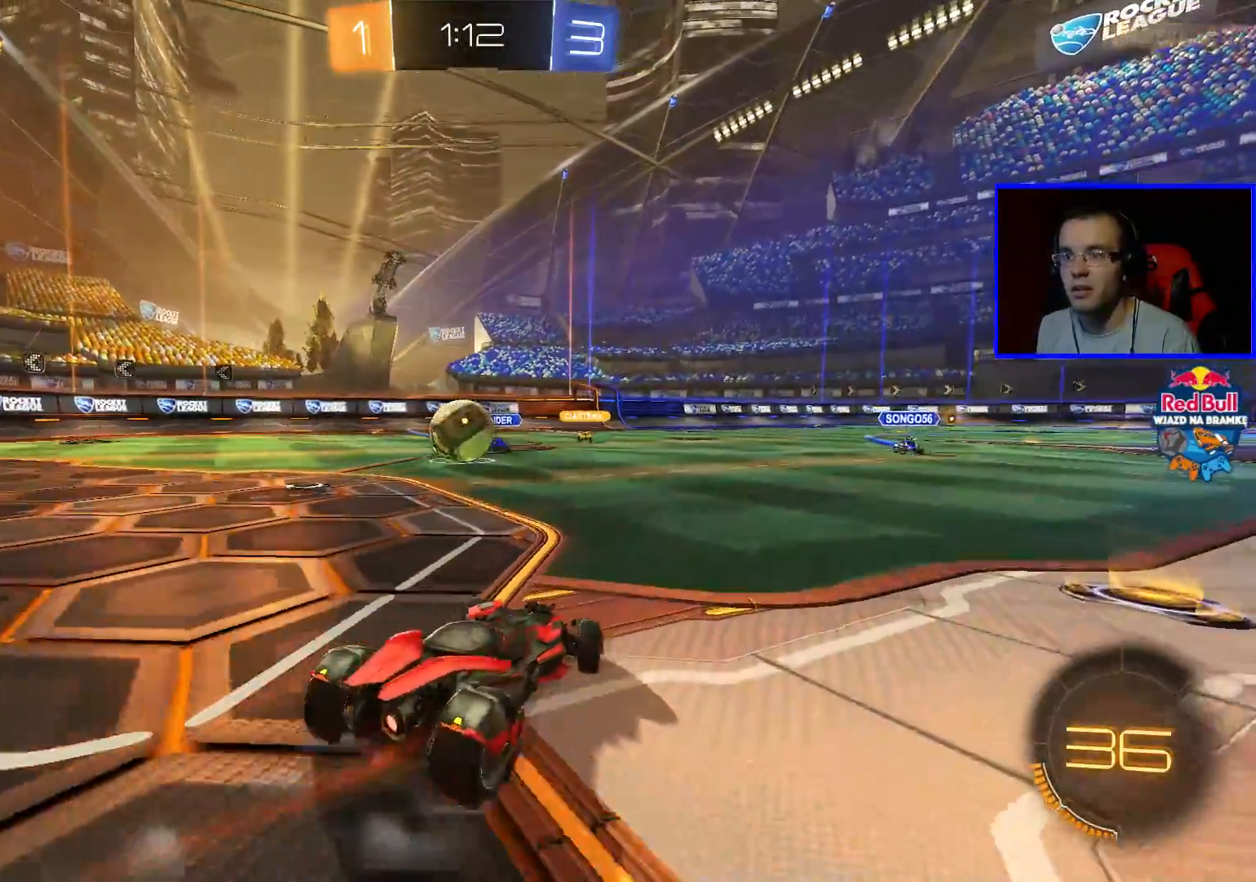
{"buttons": ["B", "R2"], "left_stick": "up-right", "events": [[83, "B", "down"], [233, "A", "down"], [233, "left_stick", "up"], [283, "left_stick", "up-right"], [333, "A", "up"], [383, "A", "down"], [483, "A", "up"]]}
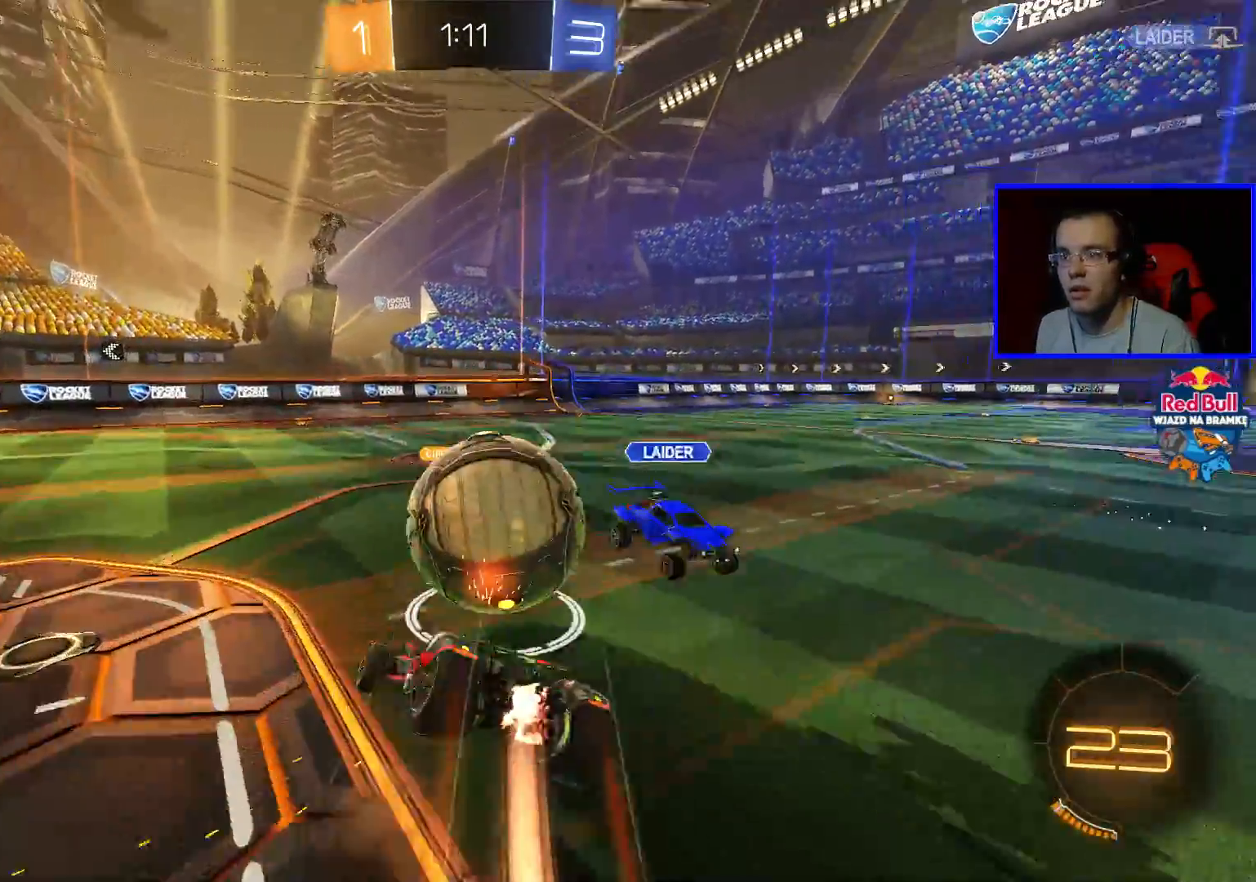
{"buttons": ["R2"], "left_stick": "right", "events": [[33, "A", "down"], [133, "A", "up"], [233, "B", "up"], [333, "left_stick", "center"], [483, "left_stick", "right"]]}
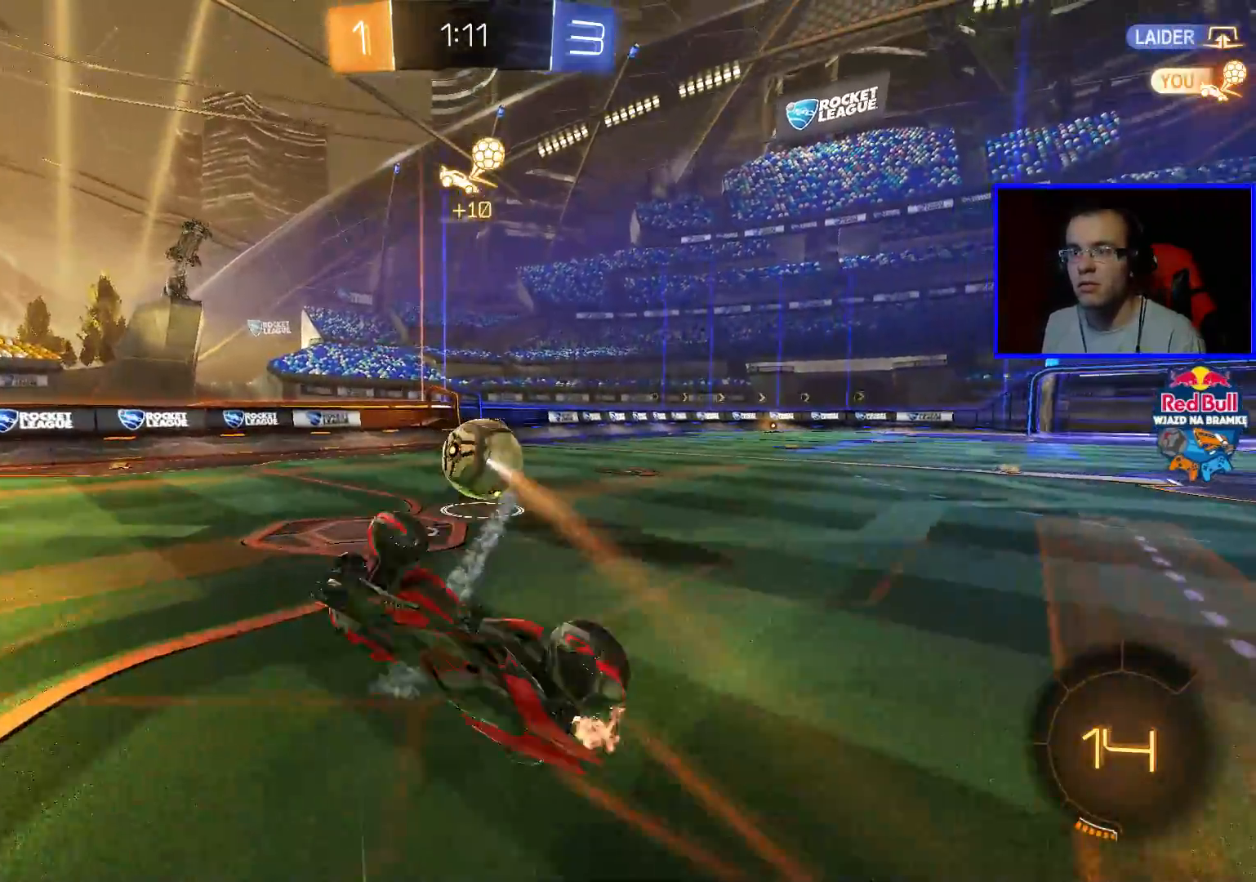
{"buttons": ["R2"], "left_stick": "down-right", "events": [[133, "left_stick", "center"], [233, "left_stick", "down-right"]]}
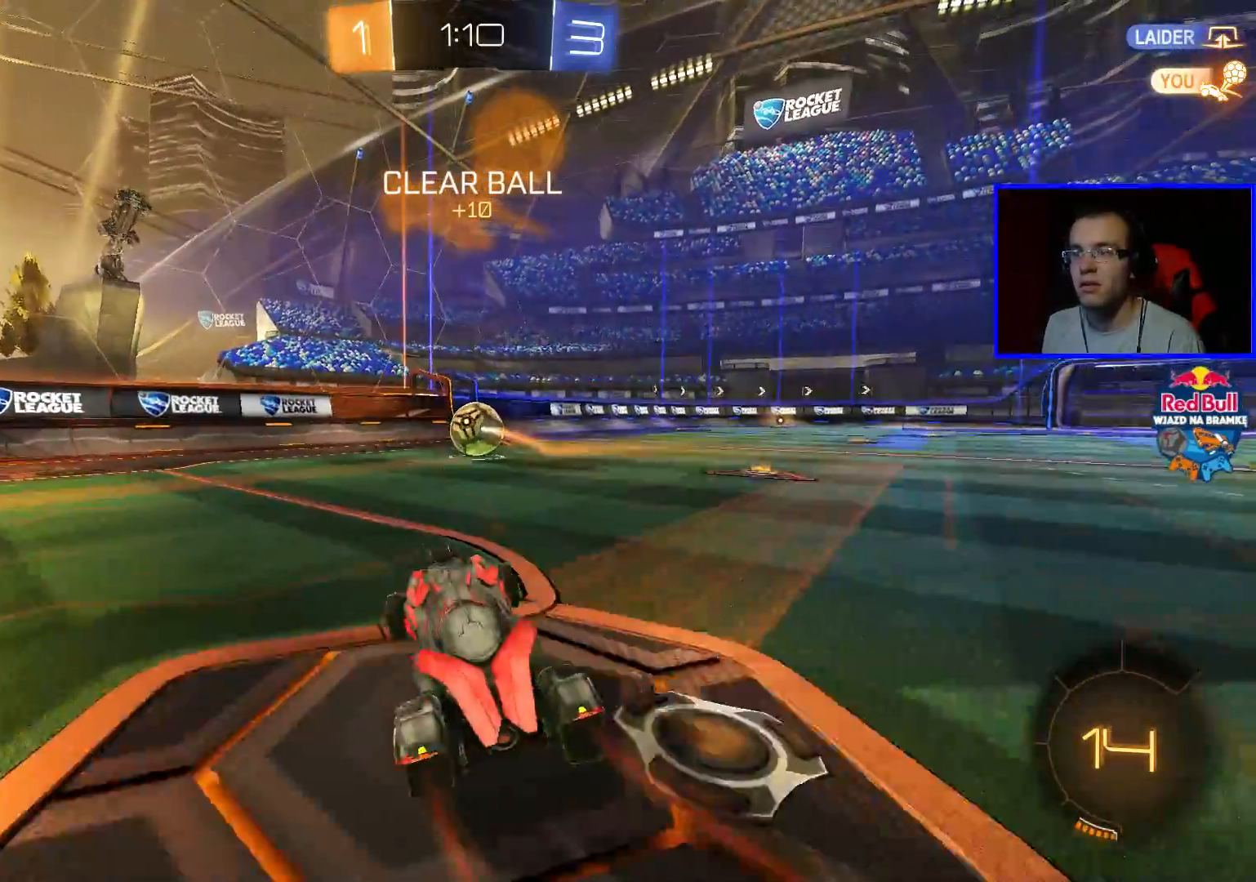
{"buttons": ["R2"], "left_stick": "center", "events": [[83, "left_stick", "up-right"], [133, "A", "down"], [183, "A", "up"], [183, "left_stick", "up"], [233, "A", "down"], [333, "A", "up"], [333, "left_stick", "center"]]}
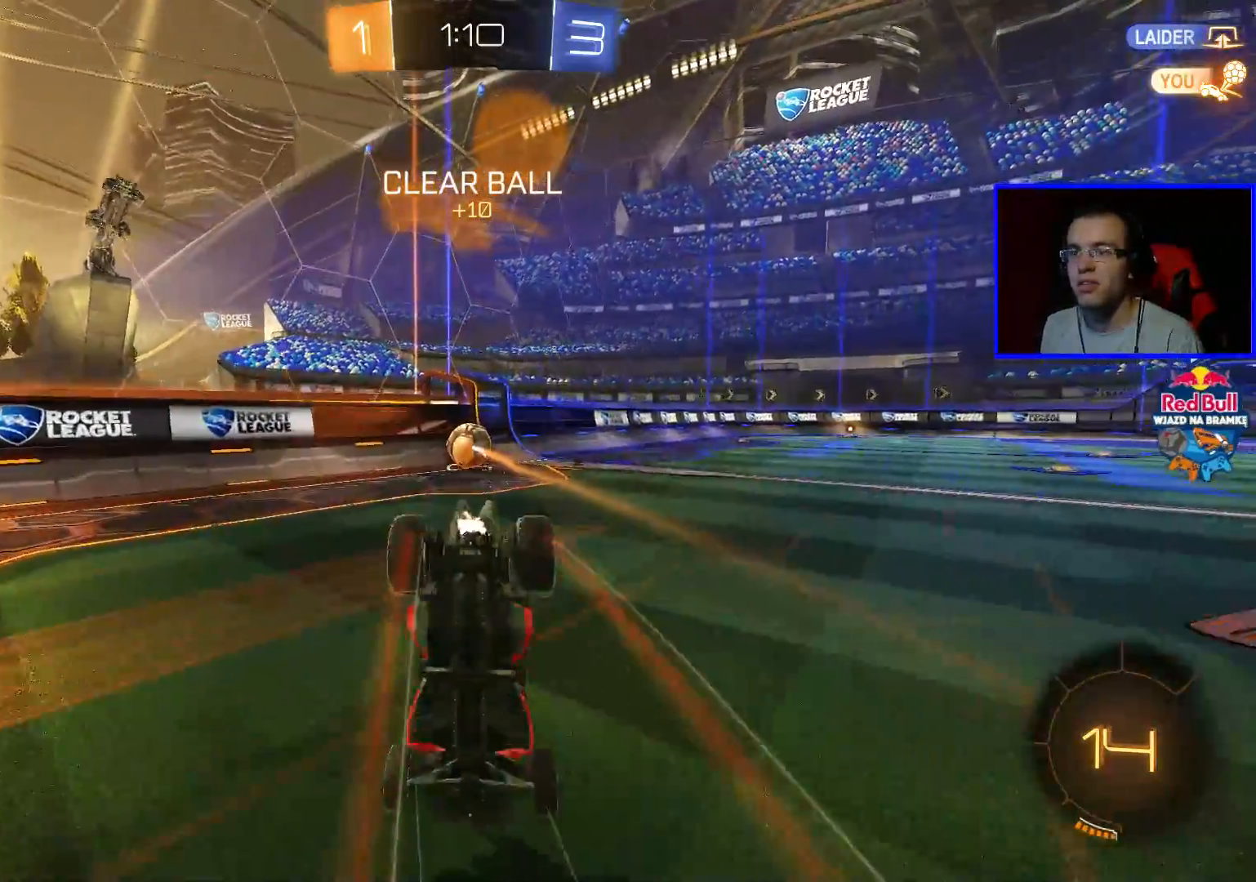
{"buttons": ["R2"], "left_stick": "center", "events": []}
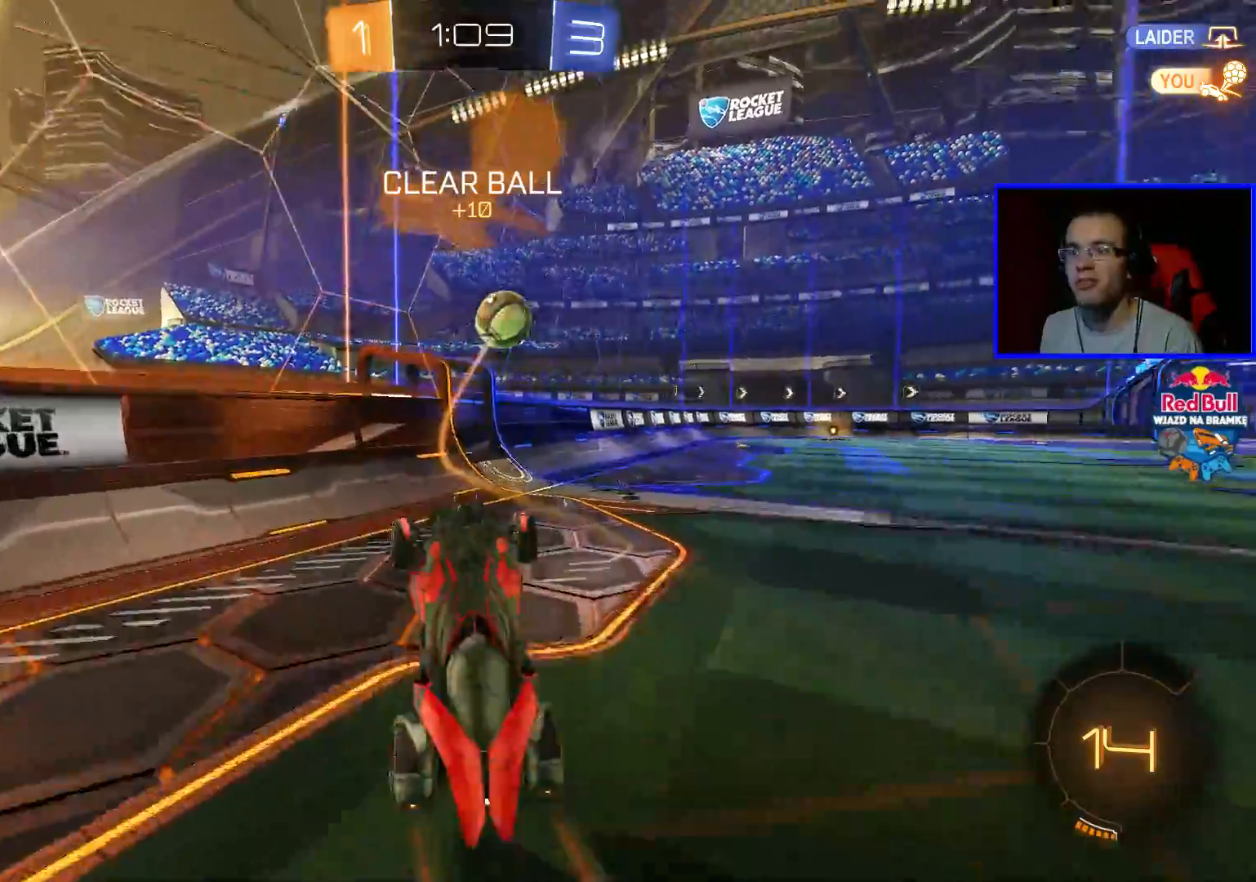
{"buttons": ["R2"], "left_stick": "right", "events": [[83, "left_stick", "right"]]}
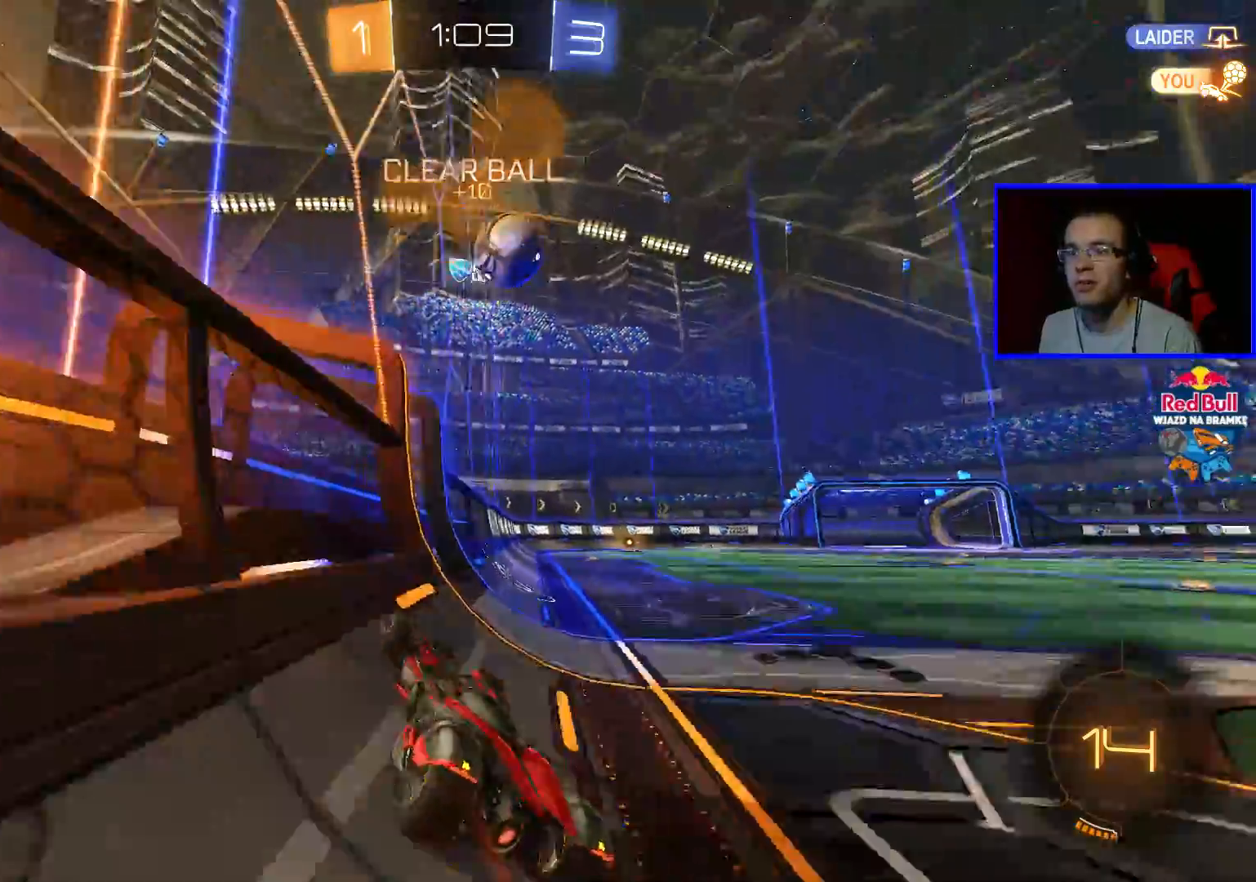
{"buttons": ["R2"], "left_stick": "center", "events": [[33, "left_stick", "center"]]}
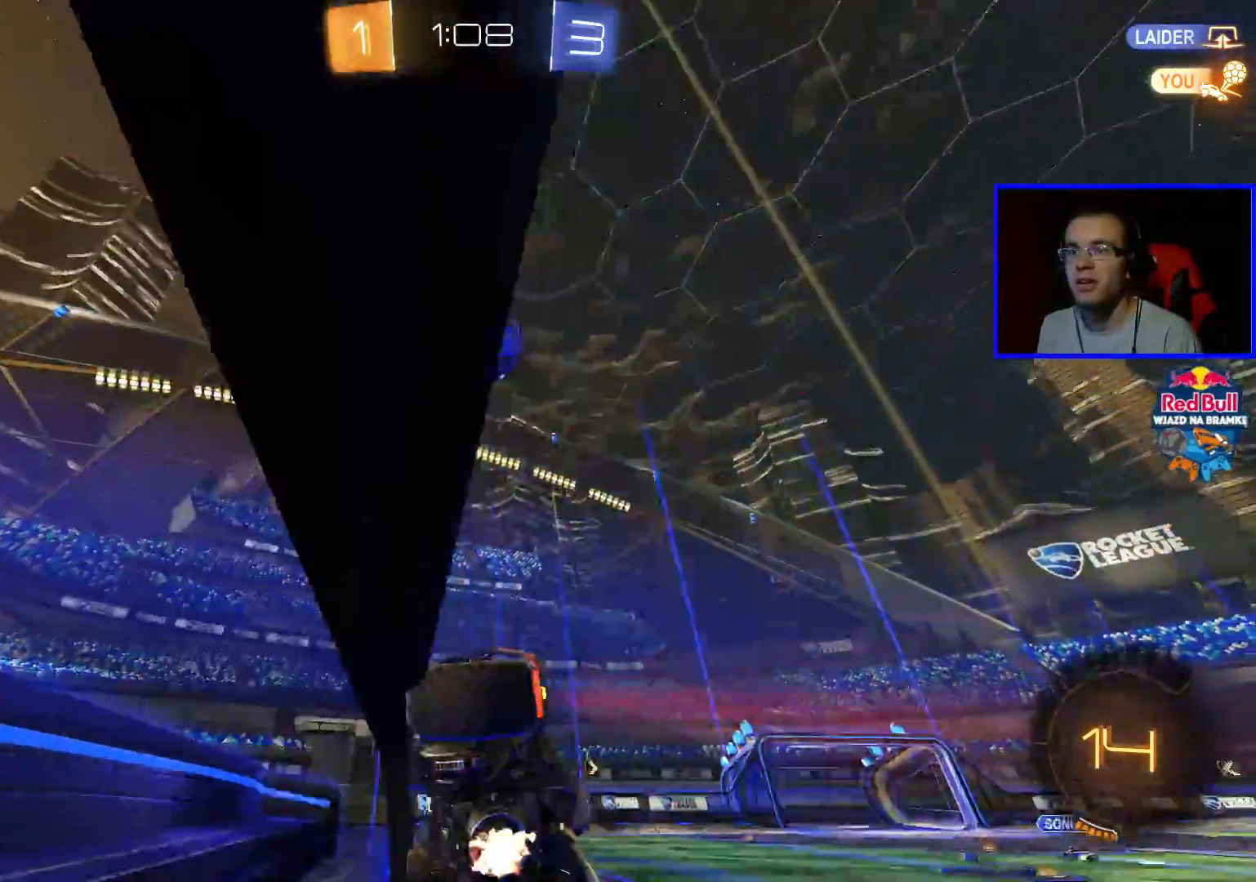
{"buttons": ["R2"], "left_stick": "left", "events": [[200, "left_stick", "left"], [350, "left_stick", "center"], [450, "left_stick", "left"]]}
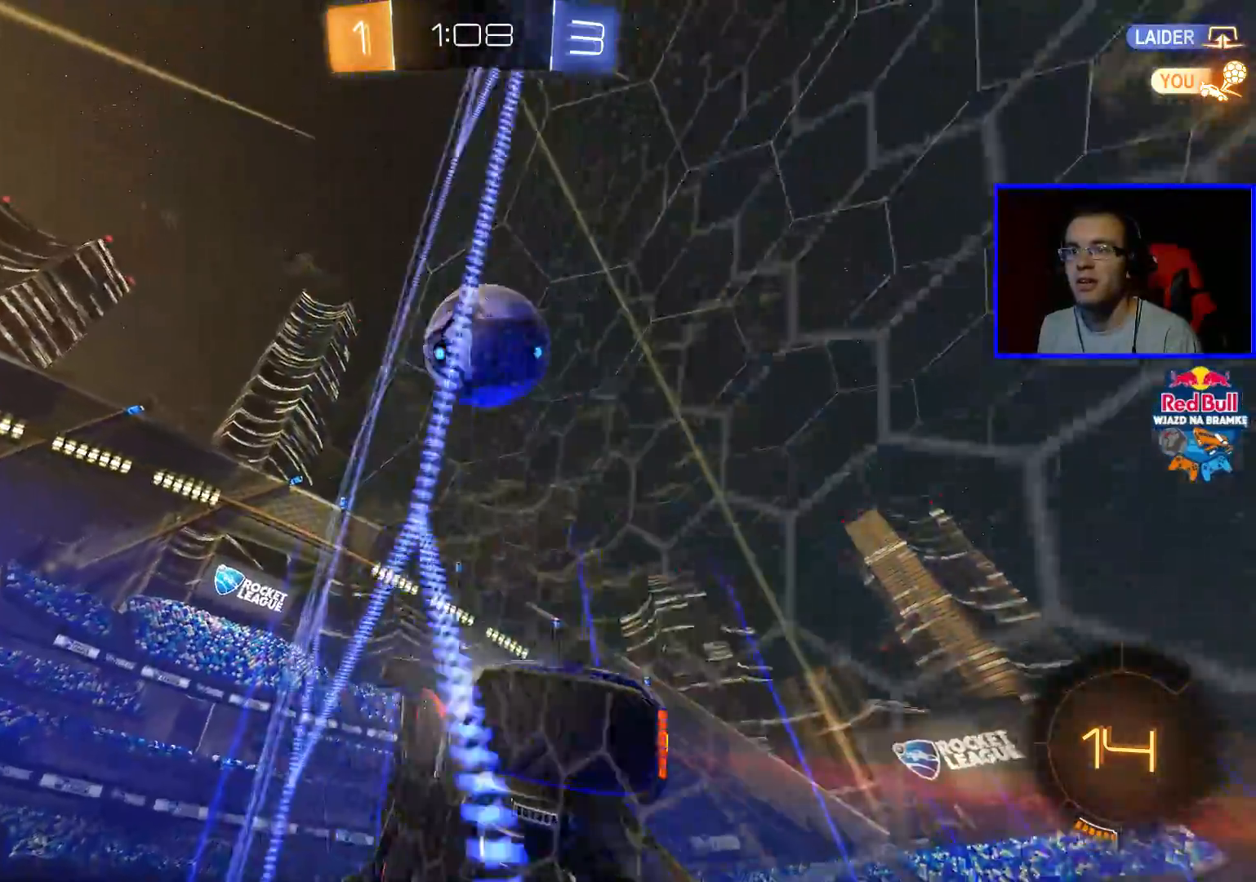
{"buttons": ["A", "R2"], "left_stick": "center", "events": [[300, "left_stick", "center"], [350, "A", "down"], [400, "A", "up"], [450, "A", "down"]]}
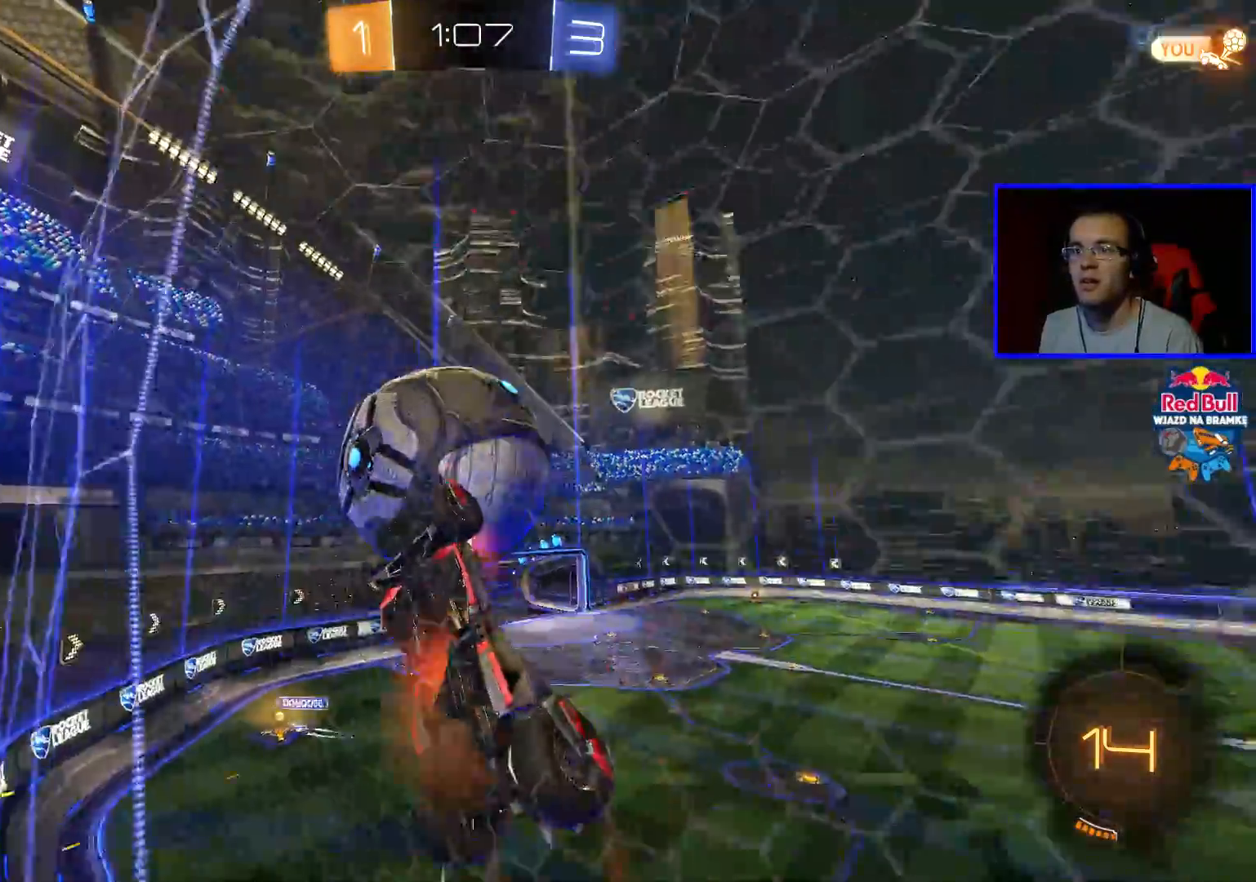
{"buttons": ["R2"], "left_stick": "down", "events": [[150, "A", "up"], [350, "left_stick", "down"]]}
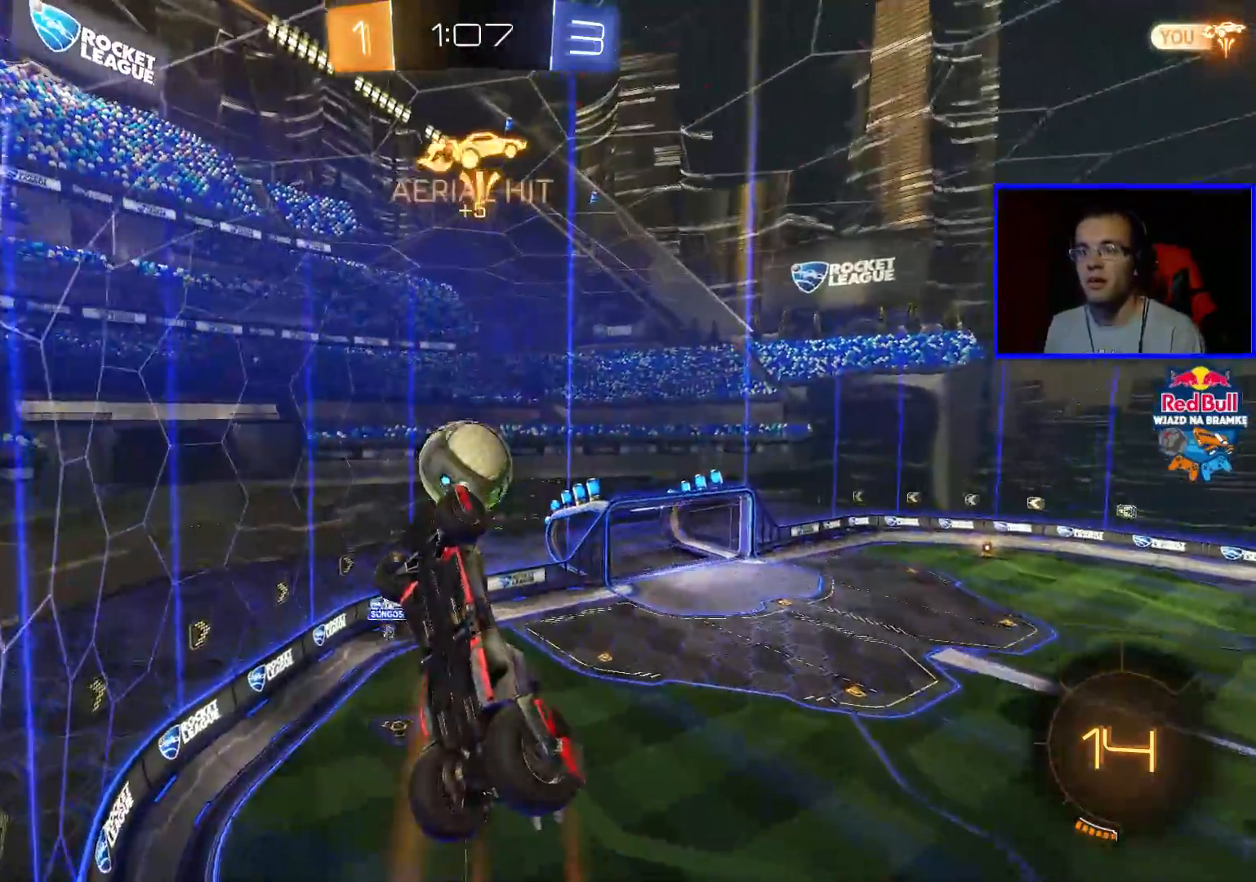
{"buttons": ["R2"], "left_stick": "center", "events": [[250, "left_stick", "center"], [400, "left_stick", "left"], [500, "left_stick", "center"]]}
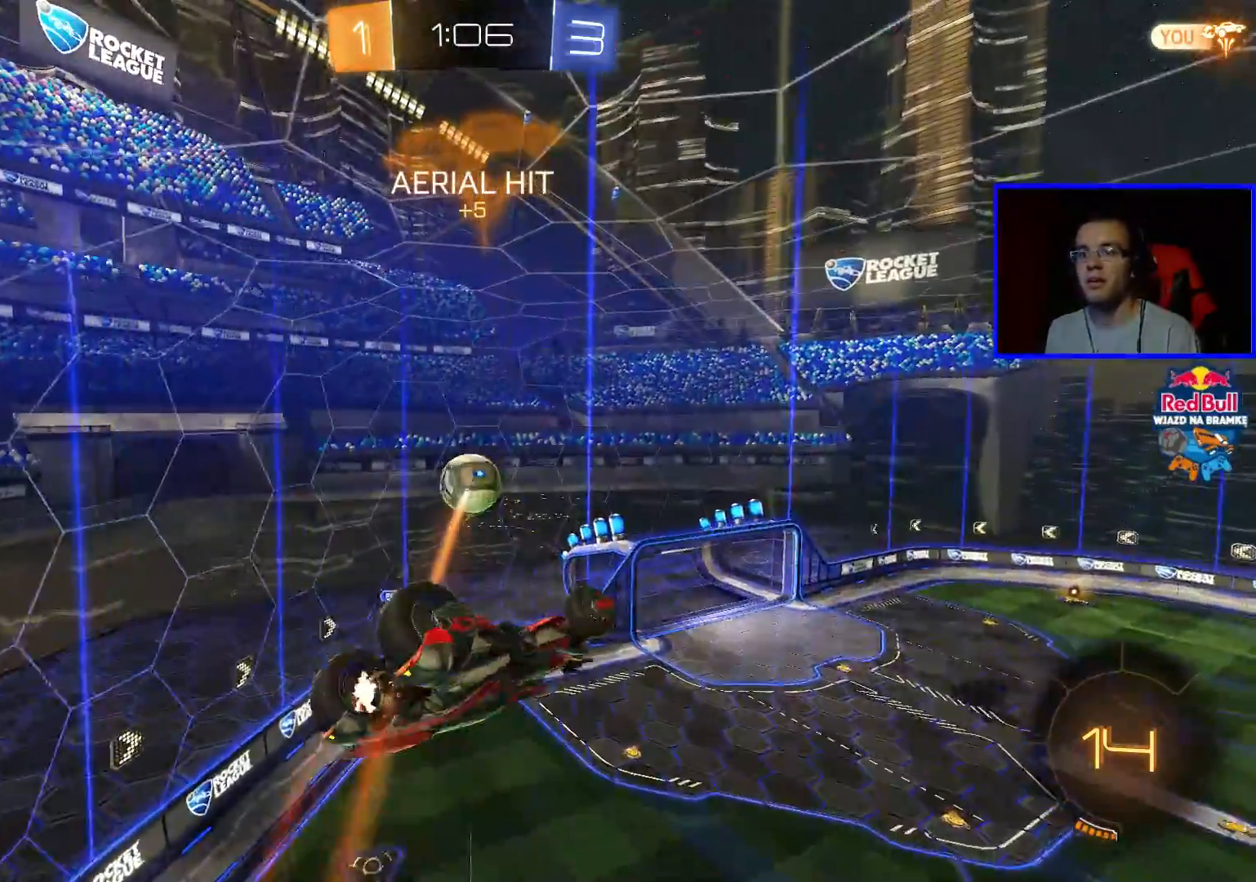
{"buttons": ["L1", "R2"], "left_stick": "left", "events": [[433, "L1", "down"], [433, "left_stick", "left"]]}
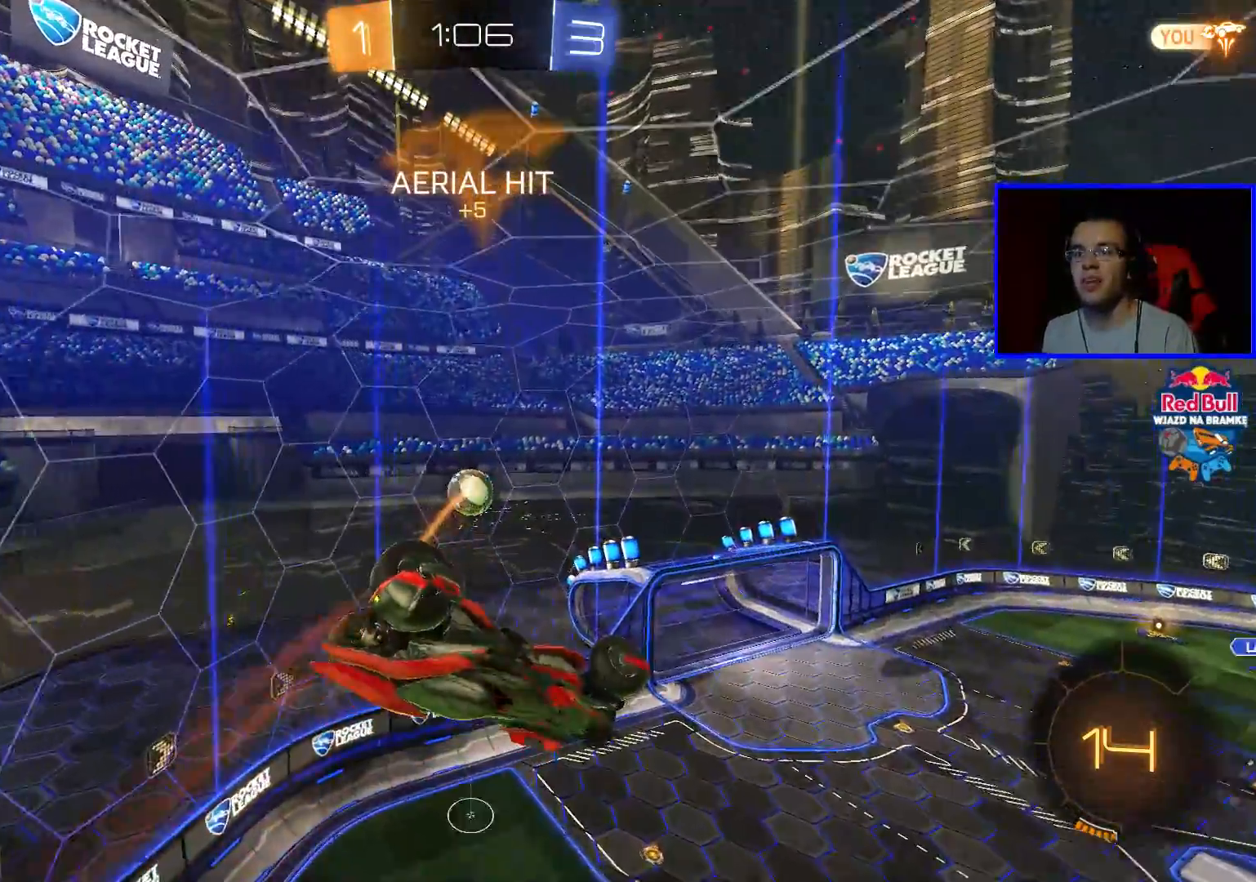
{"buttons": ["R2"], "left_stick": "center", "events": [[250, "L1", "up"], [250, "left_stick", "center"]]}
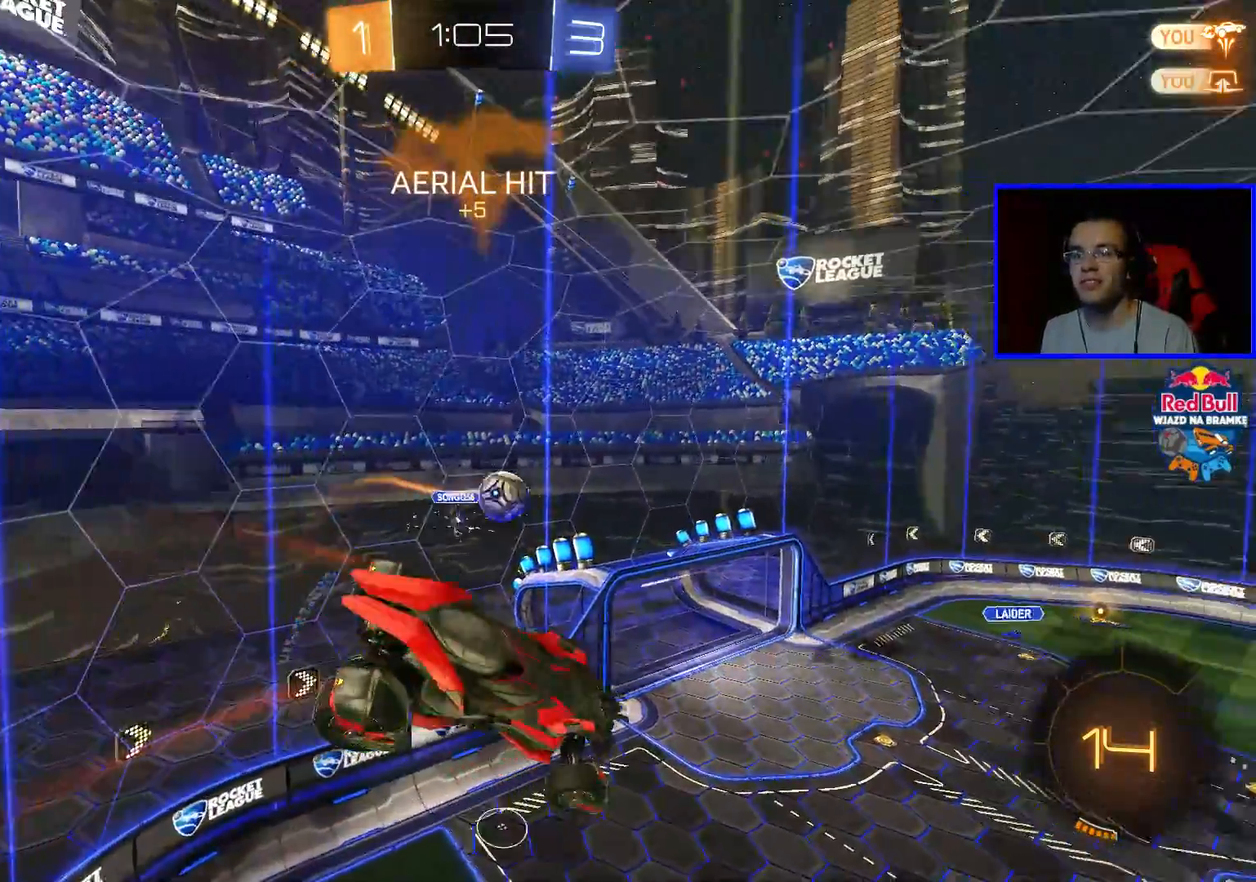
{"buttons": ["R2"], "left_stick": "center", "events": []}
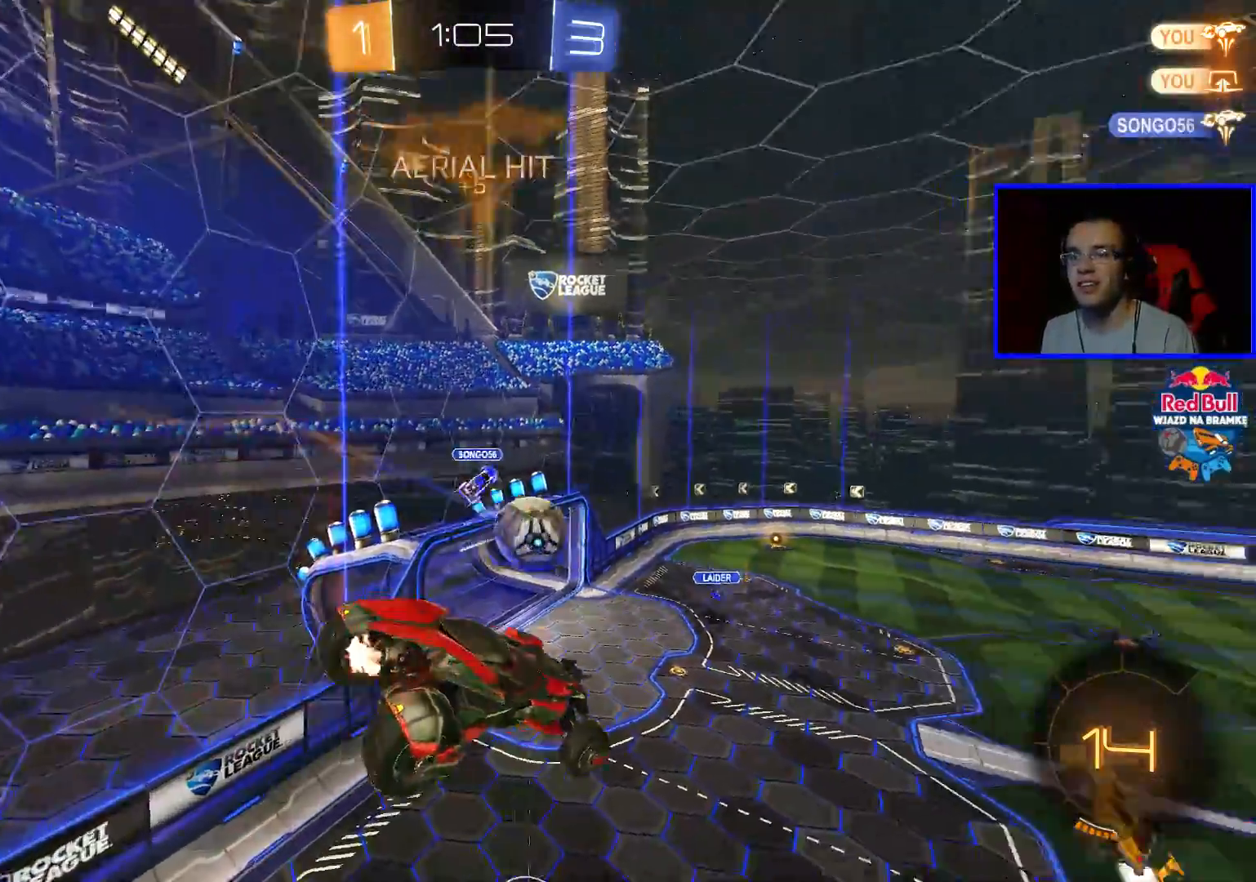
{"buttons": ["R2"], "left_stick": "center", "events": []}
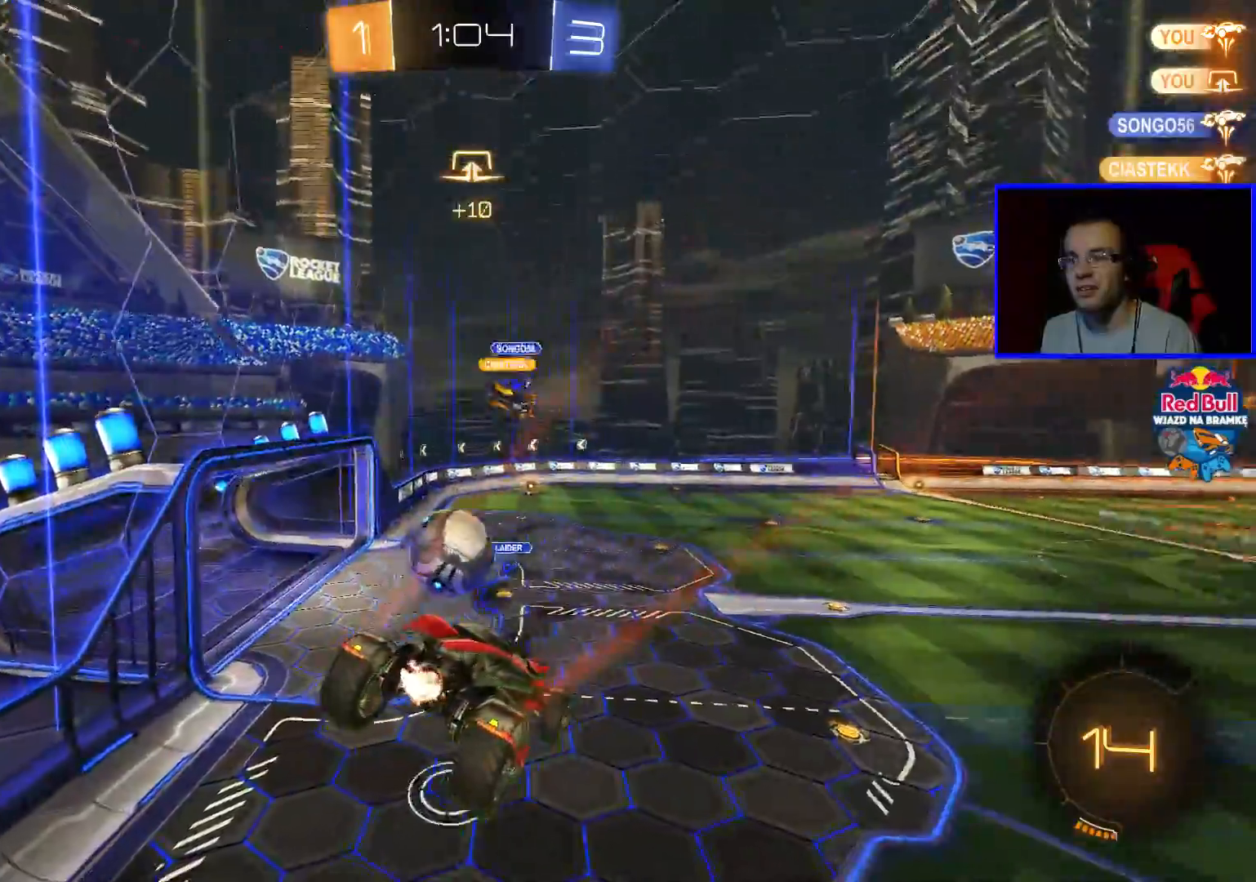
{"buttons": ["R2"], "left_stick": "down-right", "events": [[417, "left_stick", "down-right"]]}
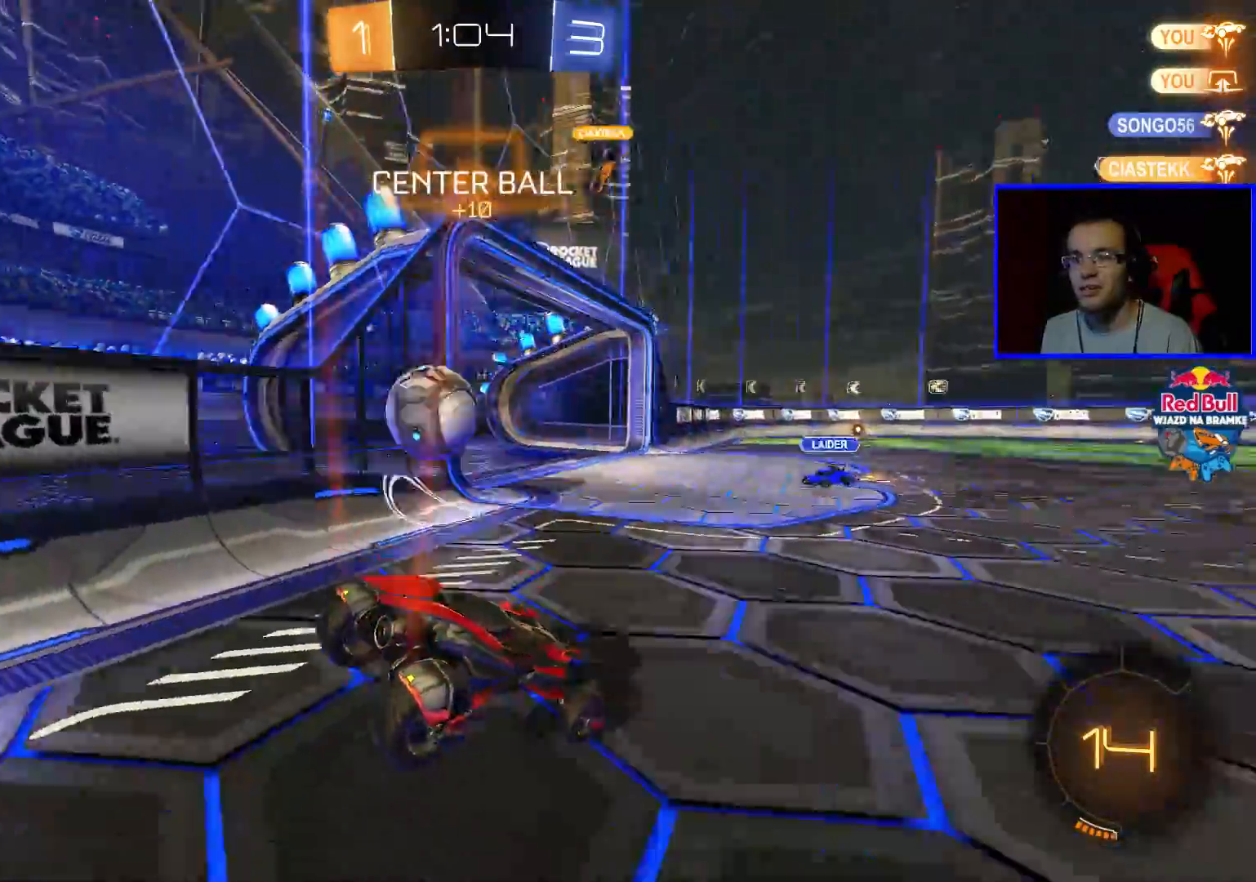
{"buttons": ["R2"], "left_stick": "down-right", "events": [[67, "left_stick", "center"], [217, "R2", "up"], [267, "R2", "down"], [367, "left_stick", "down-right"]]}
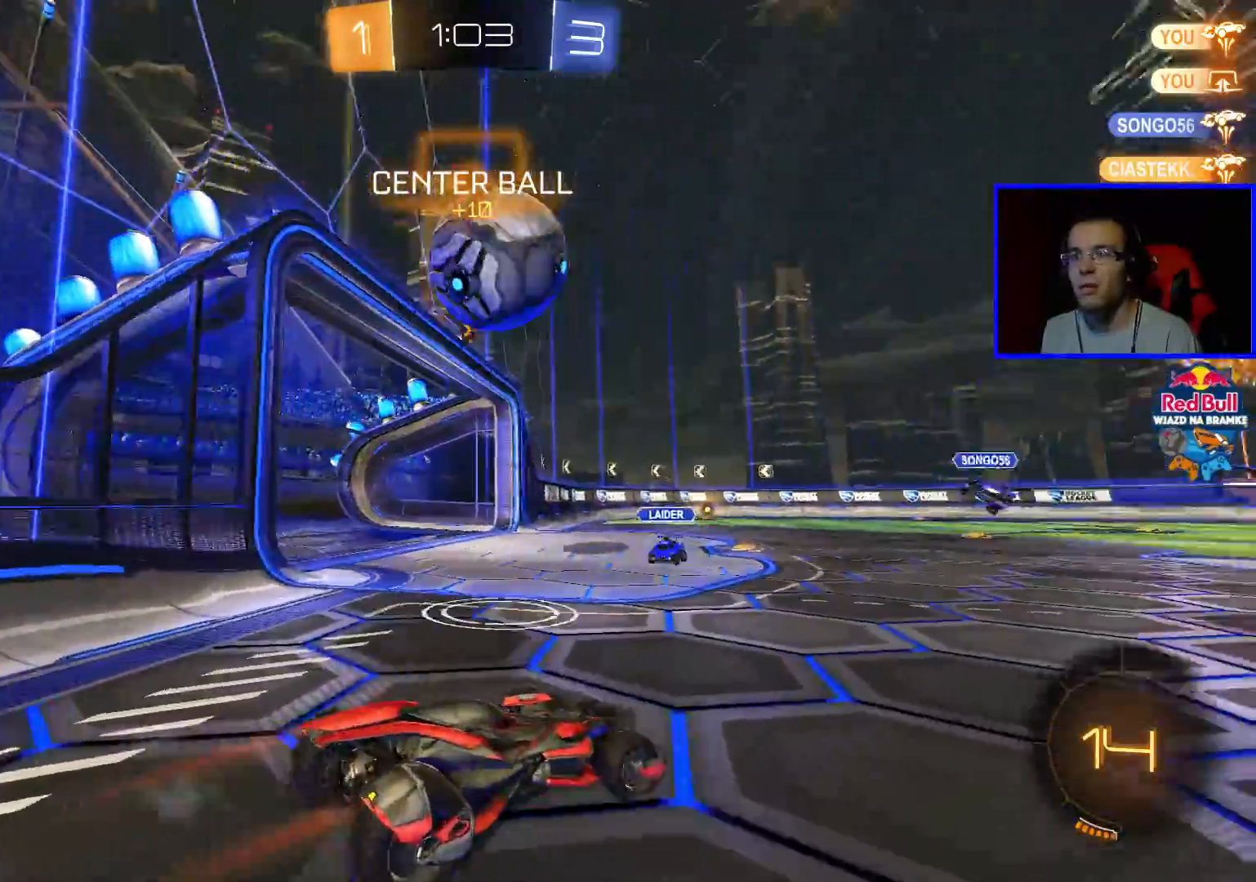
{"buttons": ["B", "R2"], "left_stick": "down-left", "events": [[67, "A", "down"], [67, "left_stick", "center"], [117, "A", "up"], [167, "A", "down"], [167, "left_stick", "down"], [267, "A", "up"], [317, "B", "down"], [367, "left_stick", "down-left"]]}
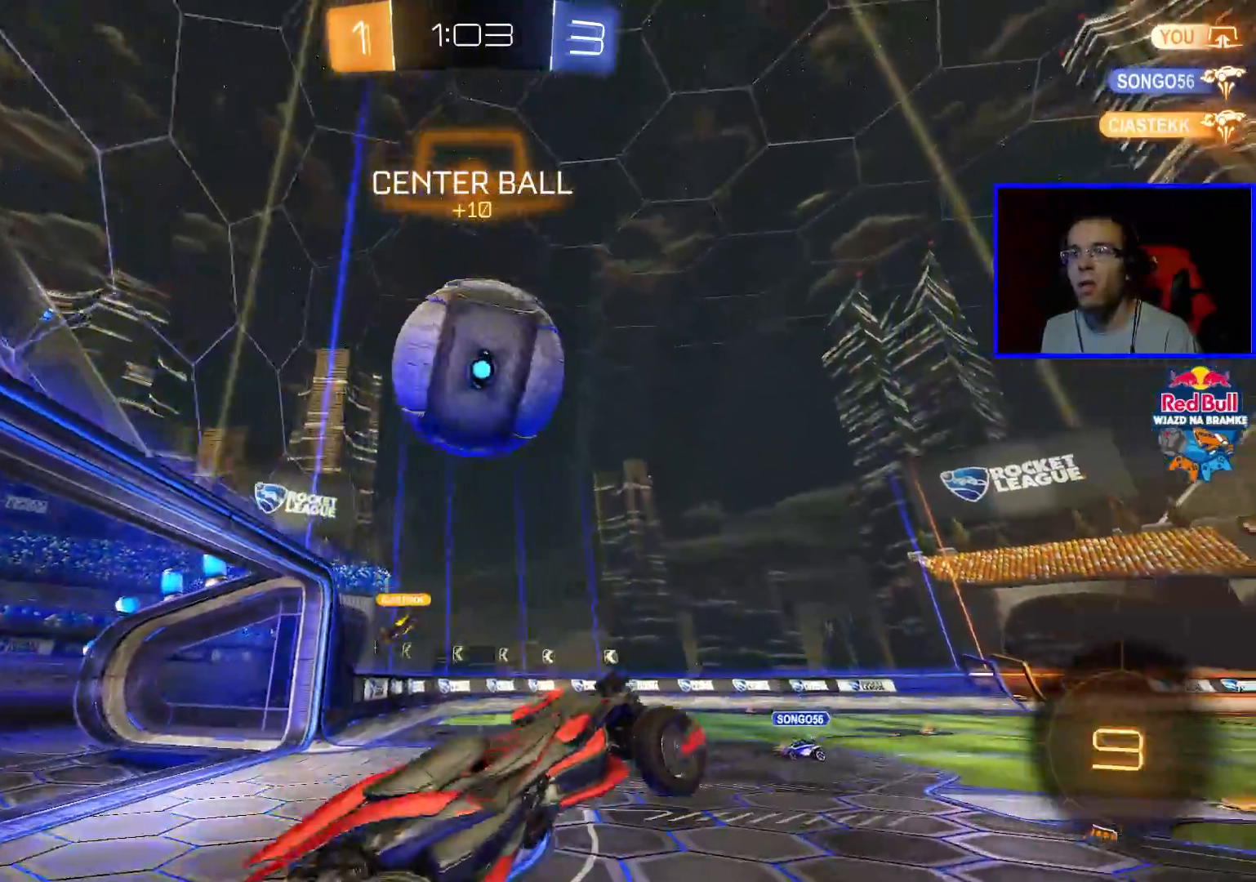
{"buttons": ["B", "R2"], "left_stick": "up-left", "events": [[167, "left_stick", "up-left"]]}
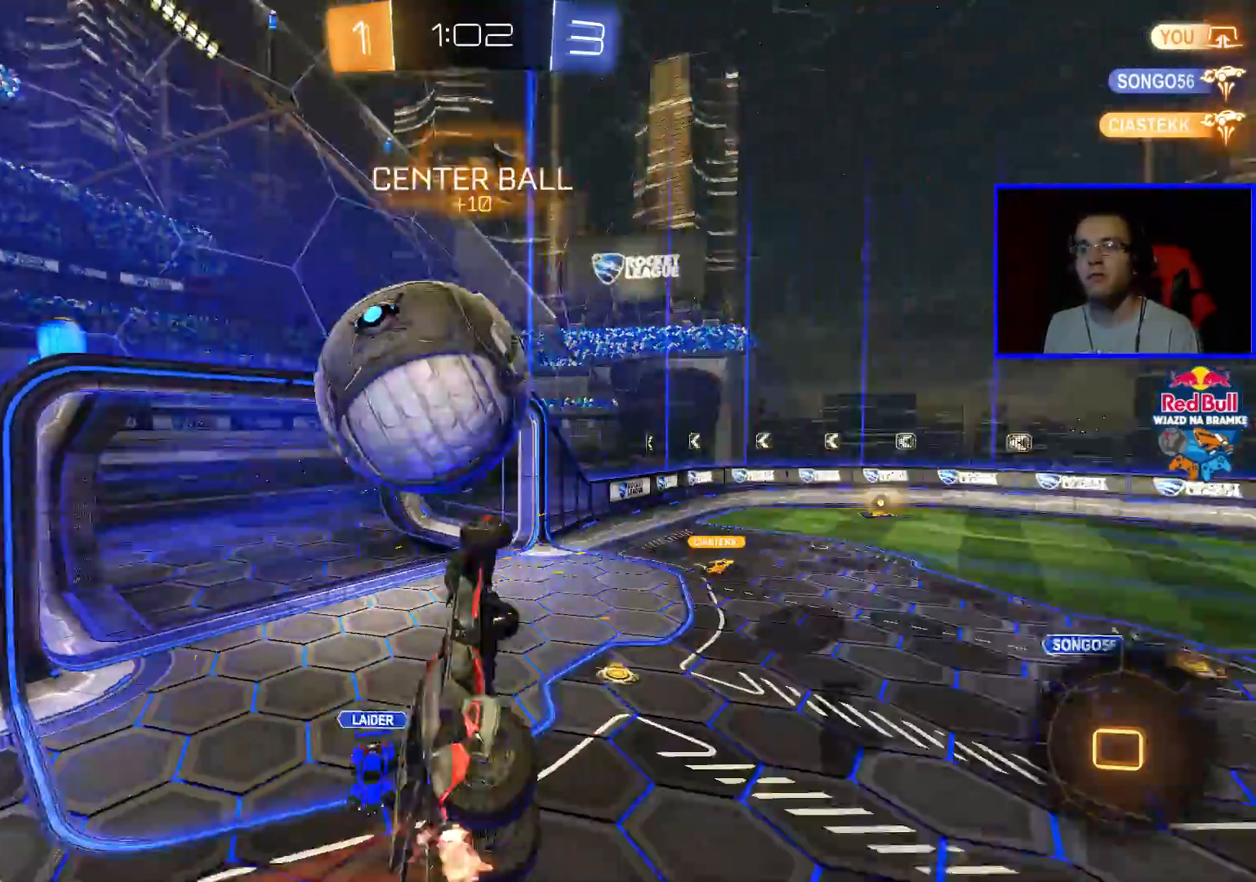
{"buttons": ["R2"], "left_stick": "up", "events": [[67, "B", "up"], [417, "left_stick", "up"]]}